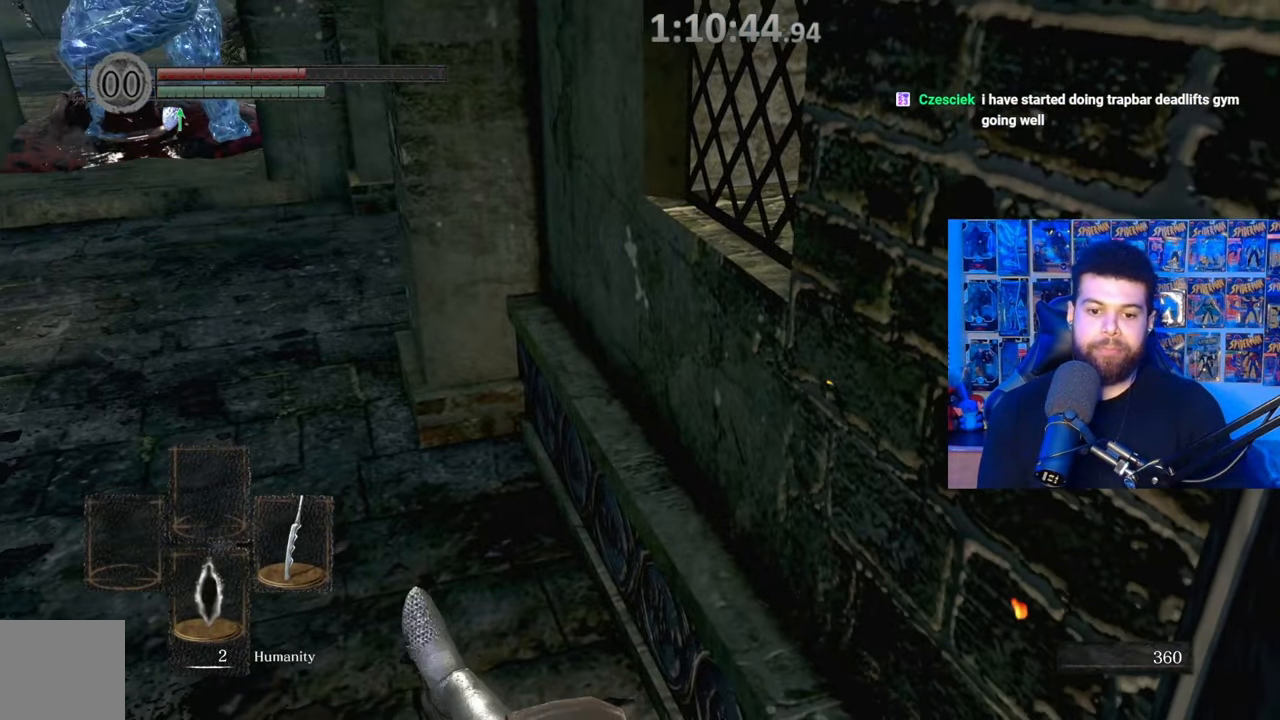
Gameplay with a controller (Xbox layout); each line is a JSON object with the inputs held at the frame after it. "events" lists button and stick changes between this image and that frame as [ms after this image, input, new state], when the widget could be followed in between. Not read: SHARE.
{"buttons": [], "left_stick": "center", "right_stick": "center", "events": [[67, "DPAD_DOWN", "up"], [367, "DPAD_DOWN", "down"], [500, "DPAD_DOWN", "up"]]}
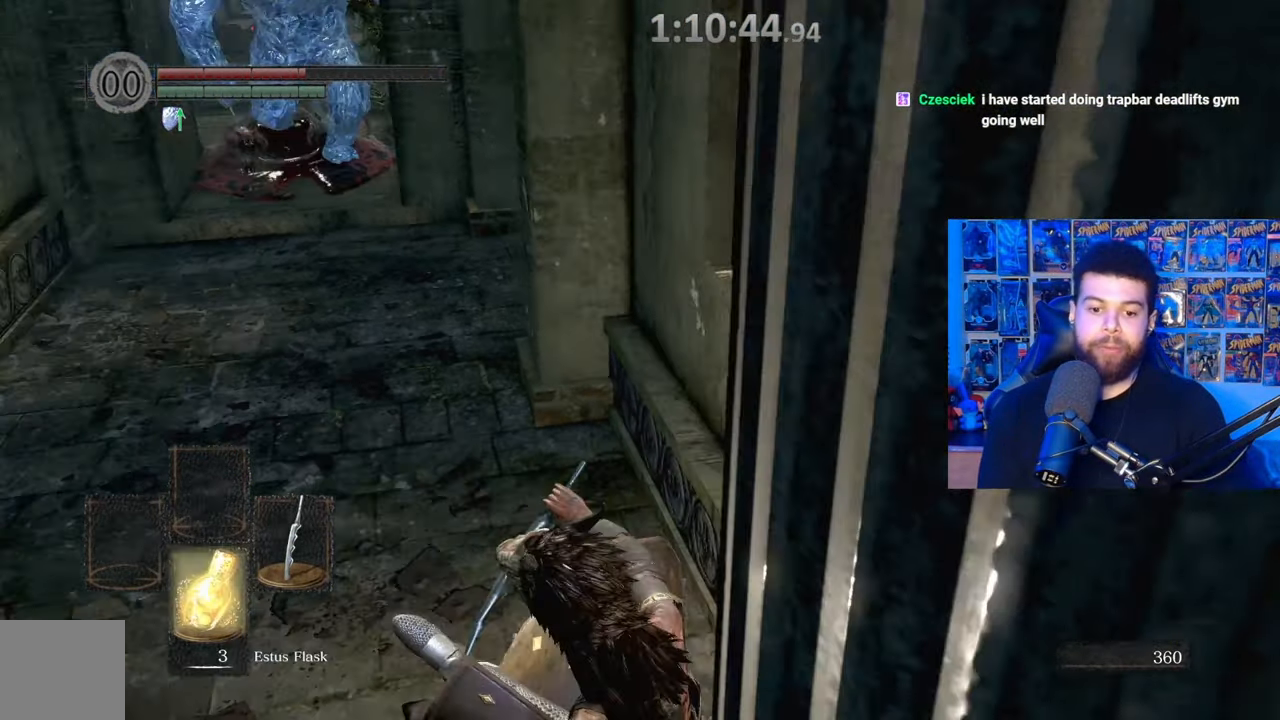
{"buttons": [], "left_stick": "down-left", "right_stick": "center", "events": [[317, "left_stick", "down-left"]]}
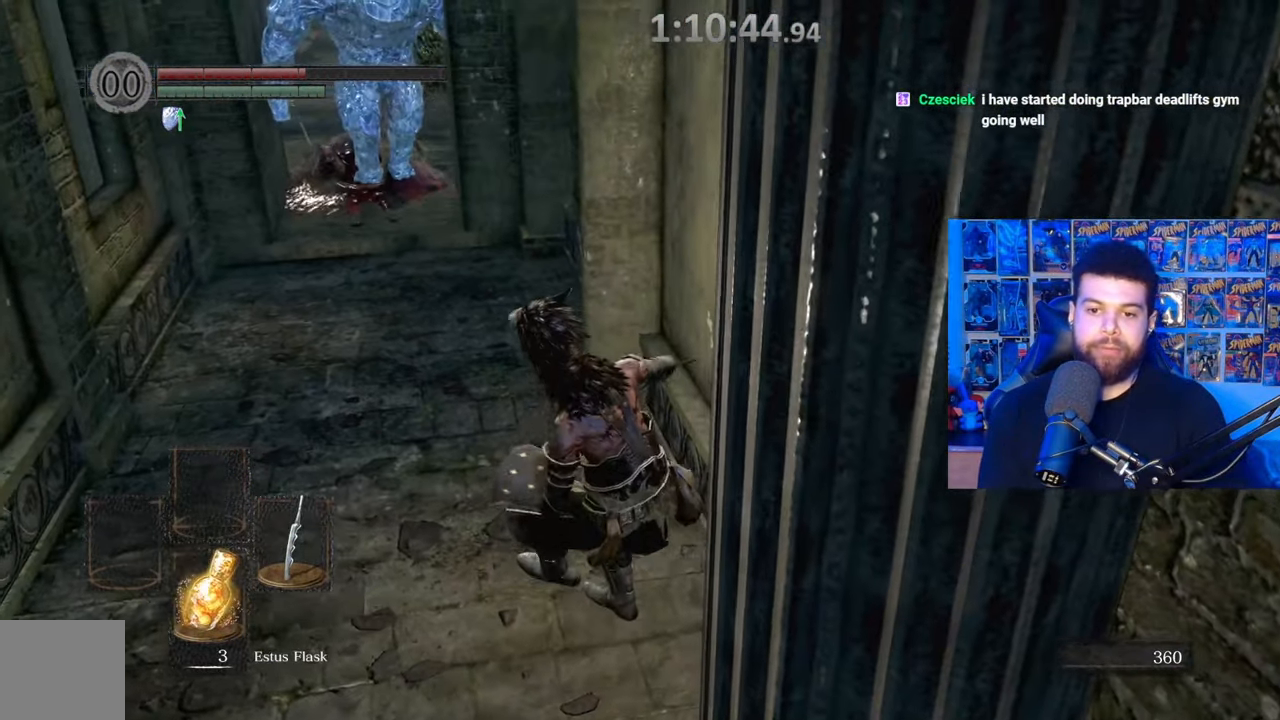
{"buttons": [], "left_stick": "down-left", "right_stick": "center", "events": []}
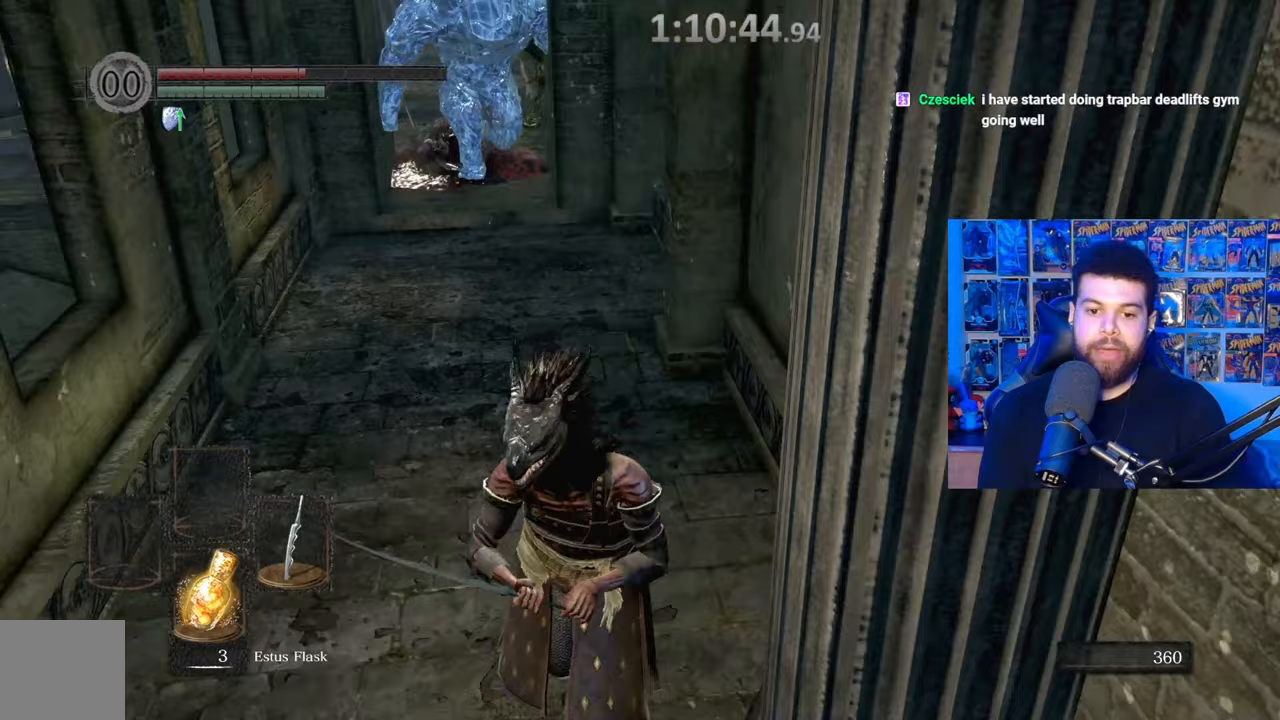
{"buttons": ["X"], "left_stick": "center", "right_stick": "center", "events": [[217, "left_stick", "up"], [267, "left_stick", "center"], [467, "X", "down"]]}
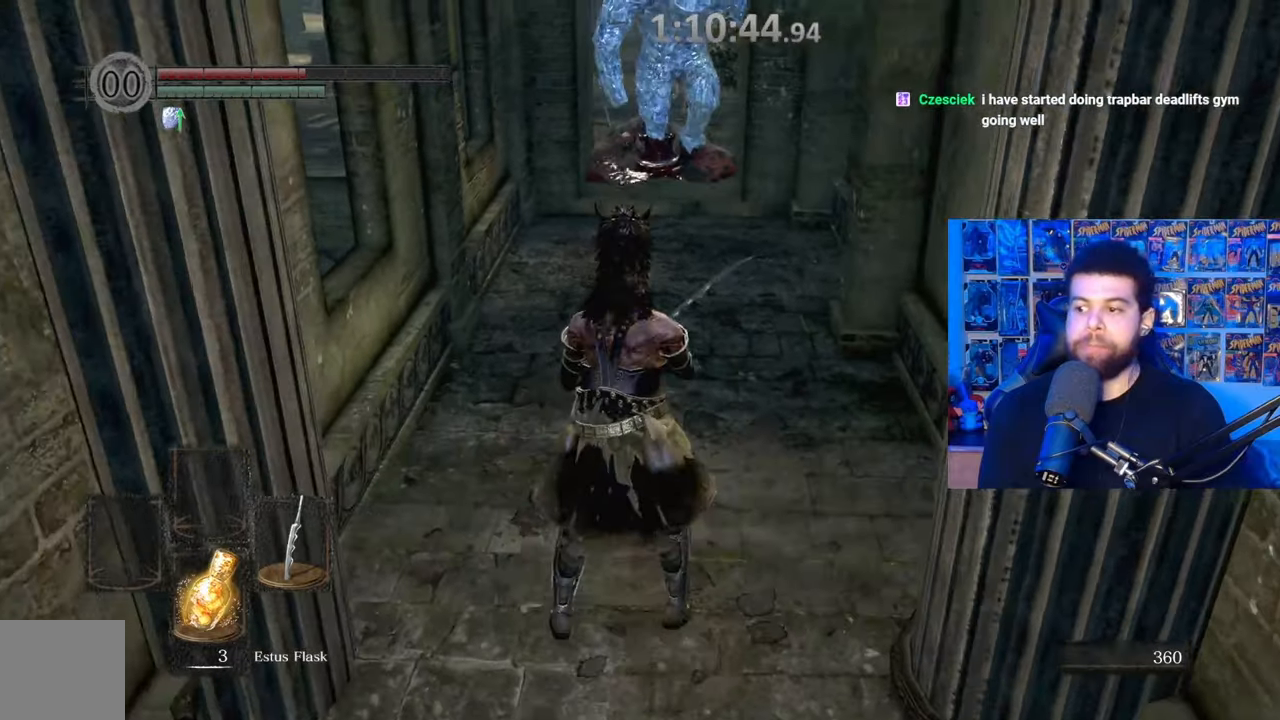
{"buttons": [], "left_stick": "center", "right_stick": "center", "events": [[67, "X", "up"], [217, "left_stick", "down"], [417, "left_stick", "center"]]}
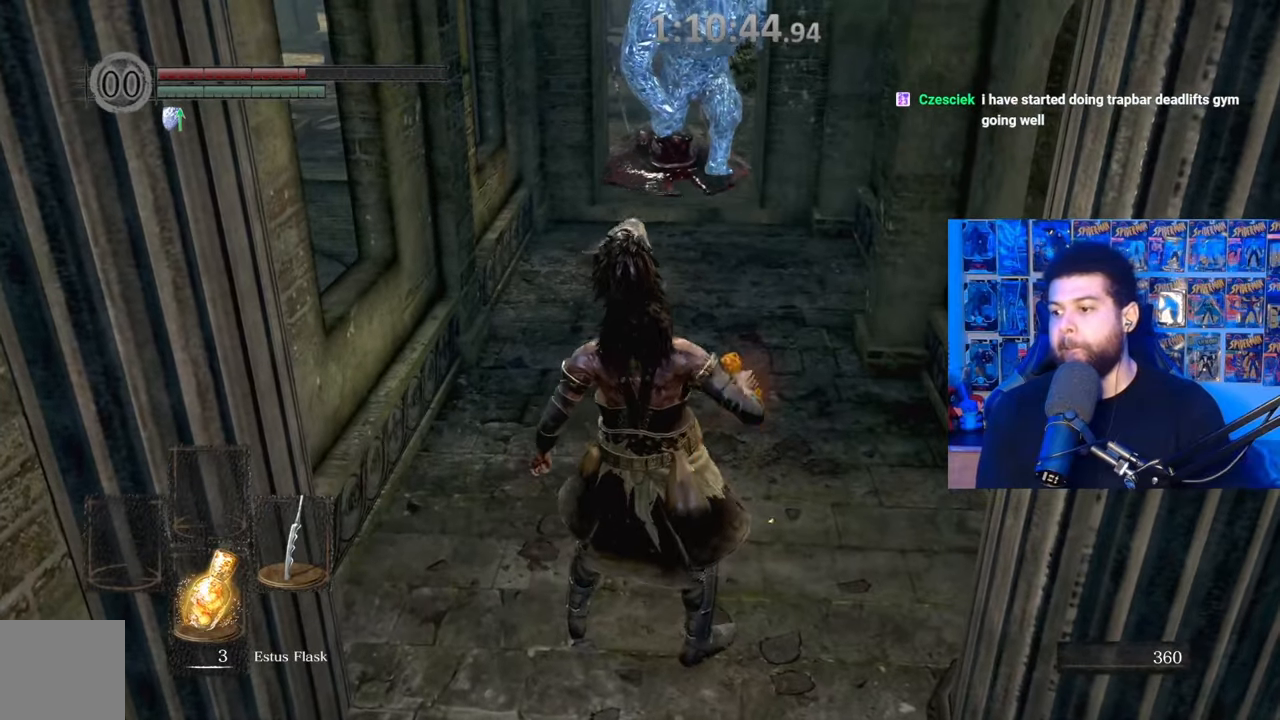
{"buttons": [], "left_stick": "center", "right_stick": "center", "events": [[217, "left_stick", "down"], [417, "left_stick", "center"]]}
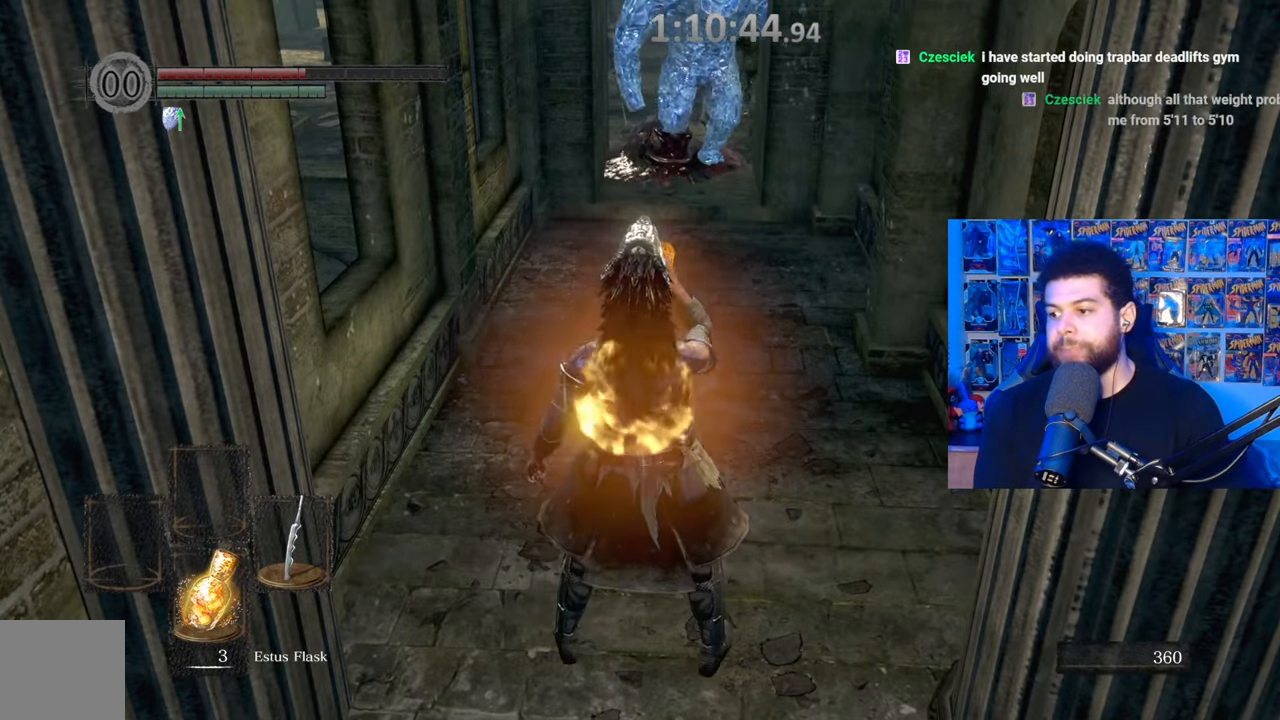
{"buttons": [], "left_stick": "center", "right_stick": "center", "events": [[50, "left_stick", "down"], [217, "left_stick", "center"]]}
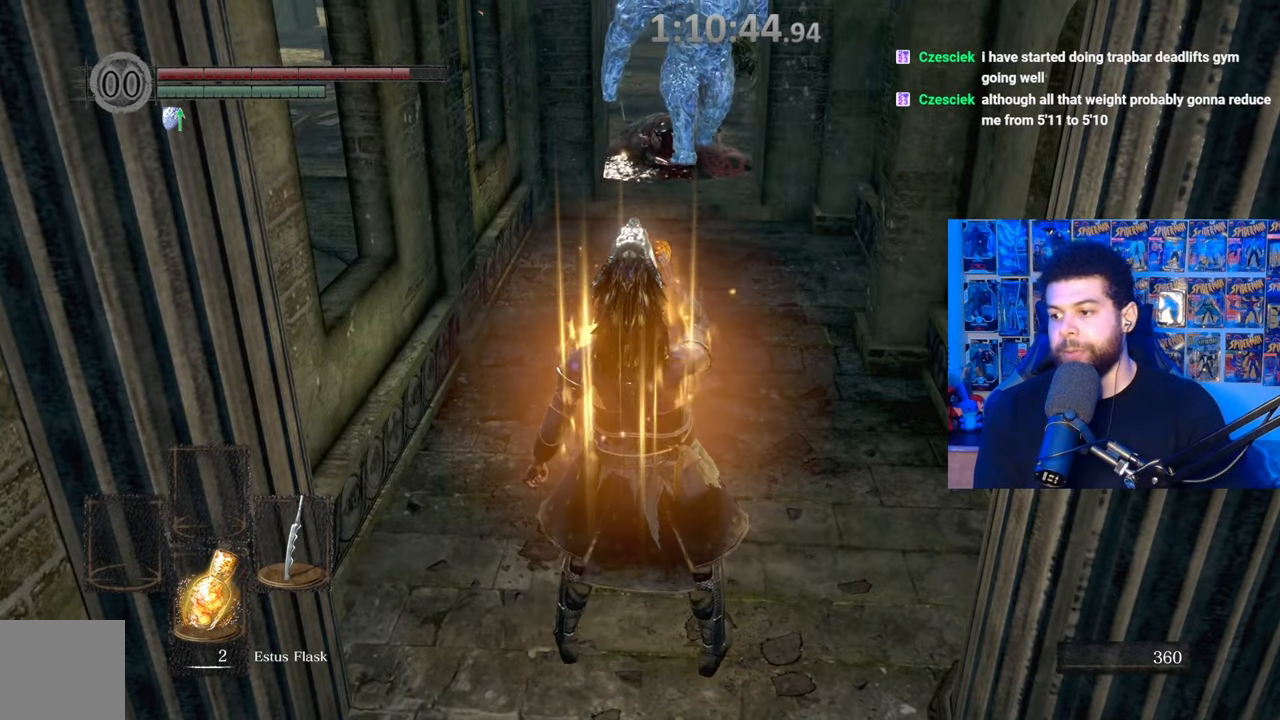
{"buttons": [], "left_stick": "center", "right_stick": "center", "events": [[217, "left_stick", "down"], [367, "right_stick", "up-left"], [450, "right_stick", "center"], [500, "left_stick", "center"]]}
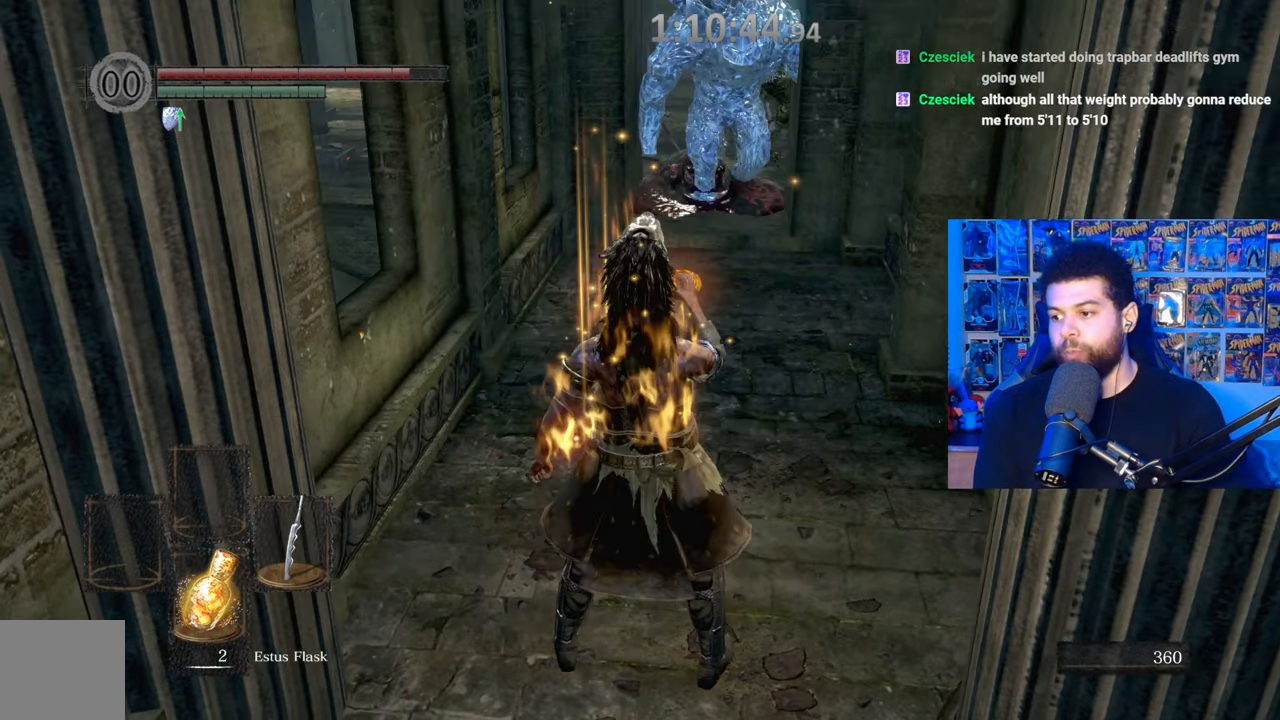
{"buttons": [], "left_stick": "down", "right_stick": "center", "events": [[117, "left_stick", "down"]]}
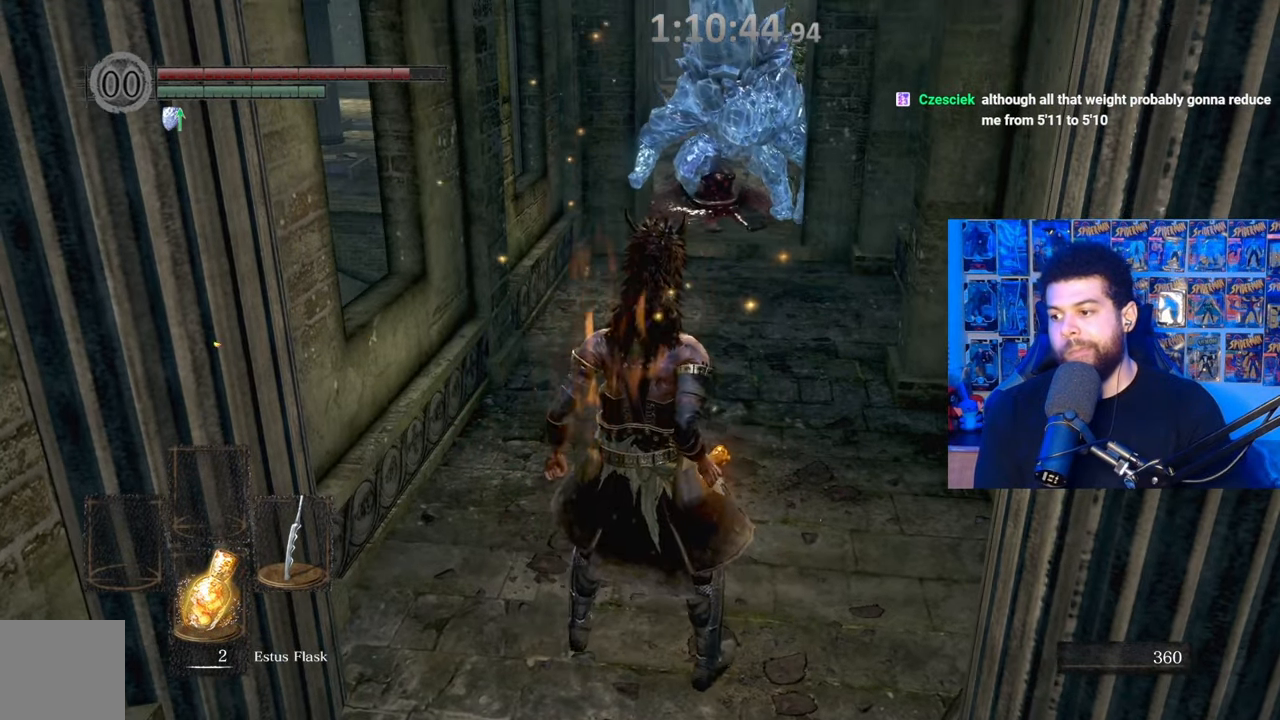
{"buttons": [], "left_stick": "down", "right_stick": "center", "events": [[117, "left_stick", "center"], [167, "left_stick", "down-left"], [417, "left_stick", "down"]]}
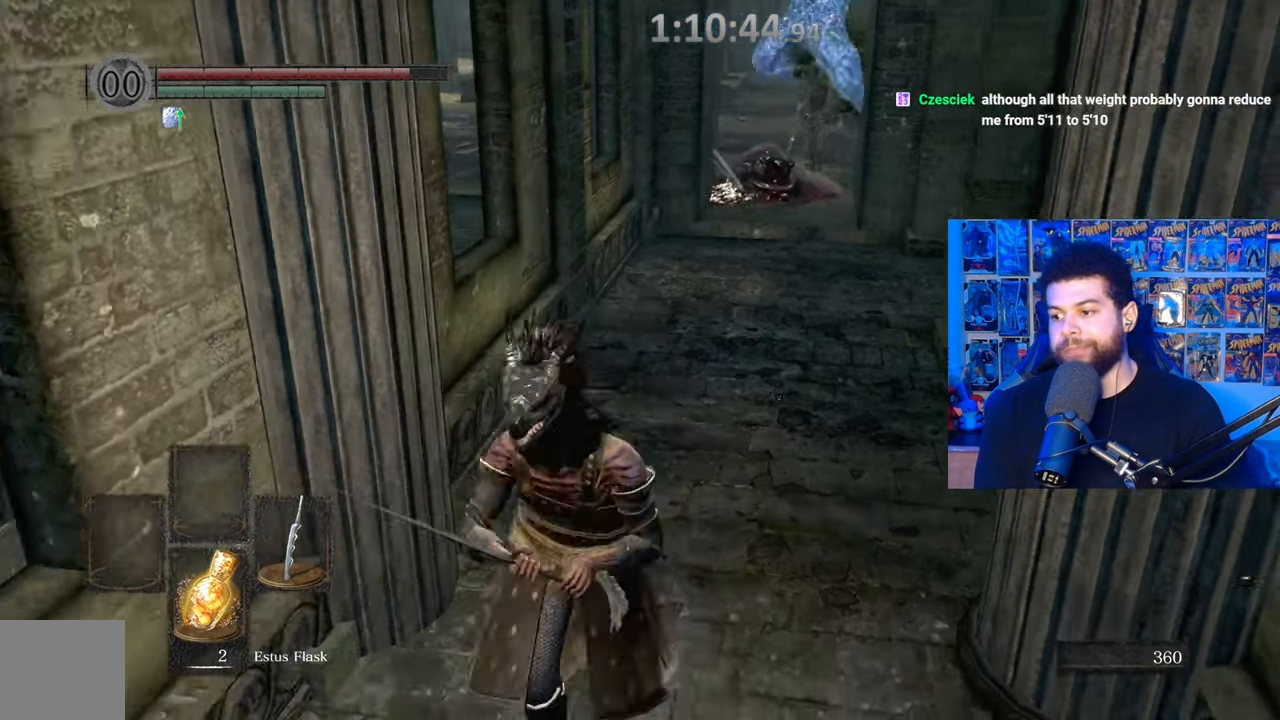
{"buttons": [], "left_stick": "up", "right_stick": "center", "events": [[167, "left_stick", "center"], [400, "left_stick", "up"]]}
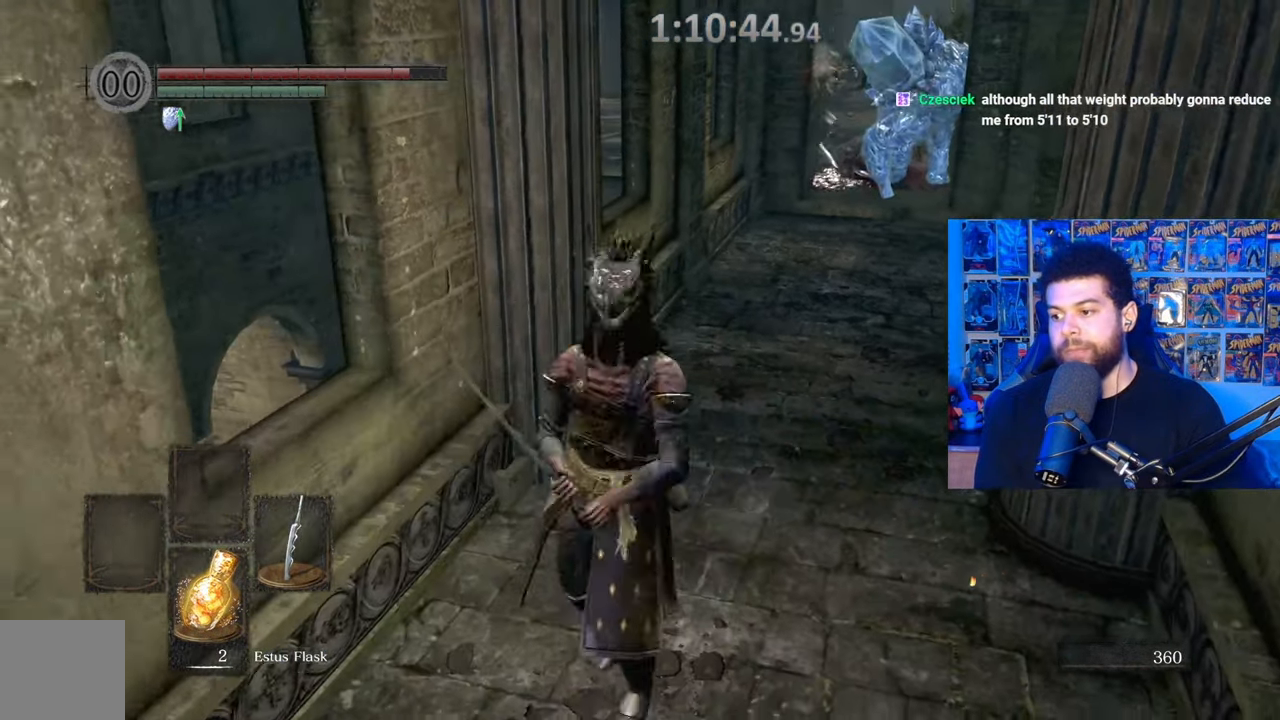
{"buttons": [], "left_stick": "center", "right_stick": "center", "events": [[117, "left_stick", "center"], [167, "right_stick", "right"], [317, "right_stick", "center"]]}
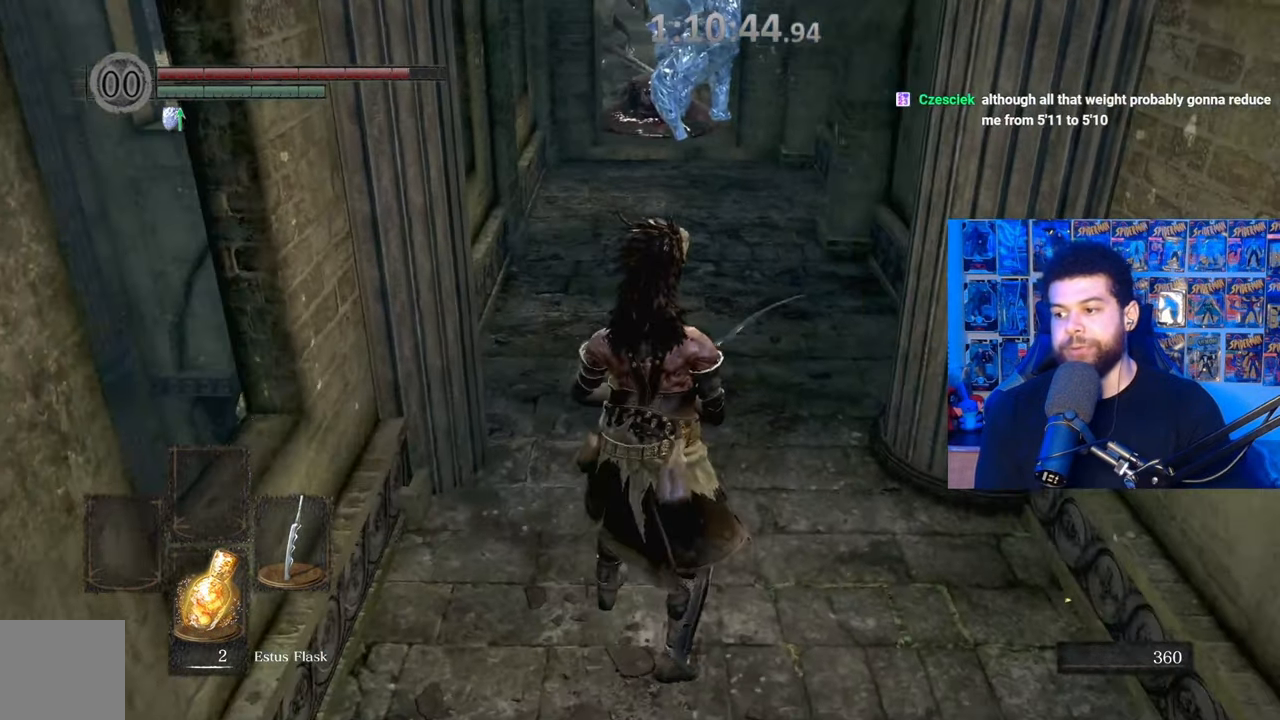
{"buttons": [], "left_stick": "center", "right_stick": "center", "events": []}
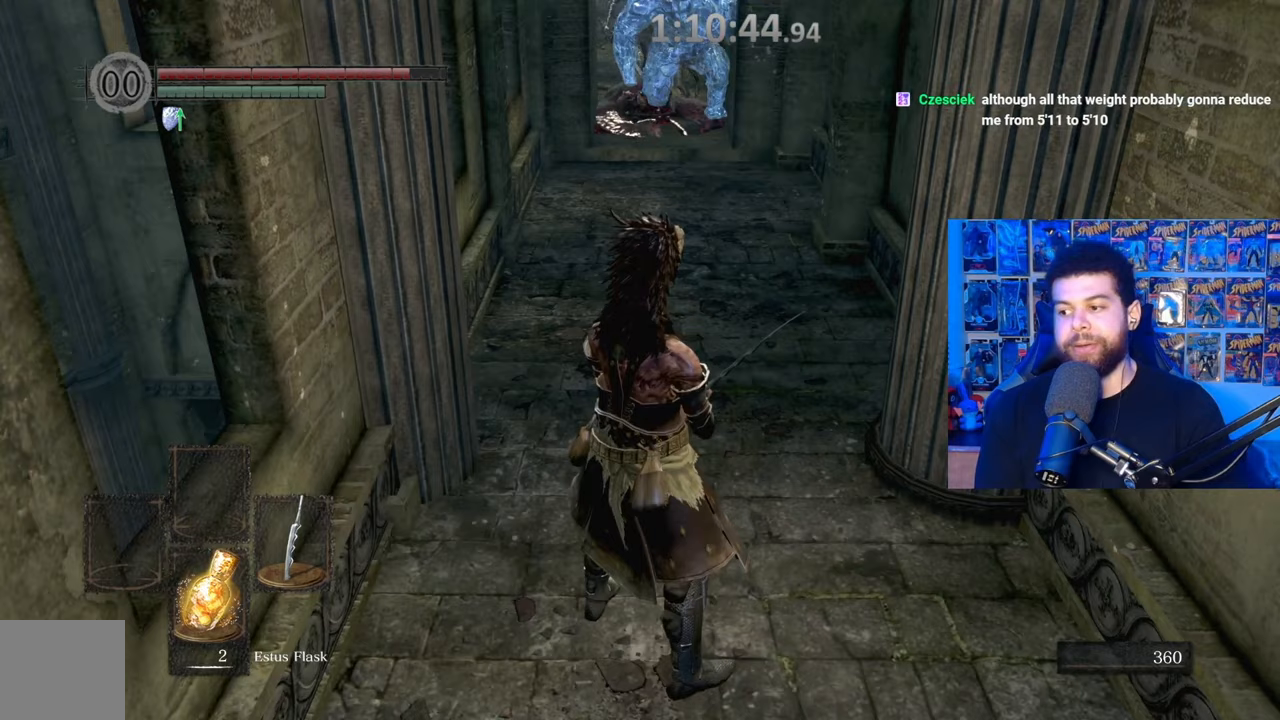
{"buttons": [], "left_stick": "center", "right_stick": "center", "events": []}
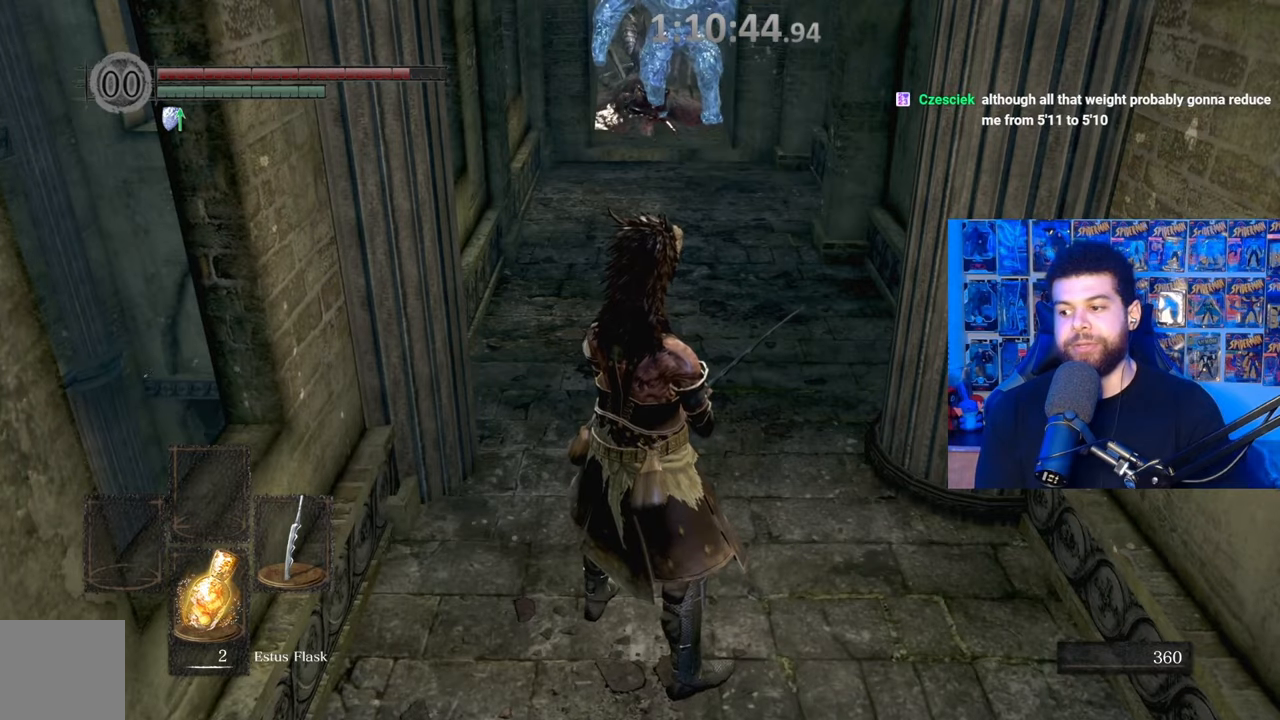
{"buttons": [], "left_stick": "center", "right_stick": "center", "events": [[150, "left_stick", "up"], [350, "left_stick", "center"]]}
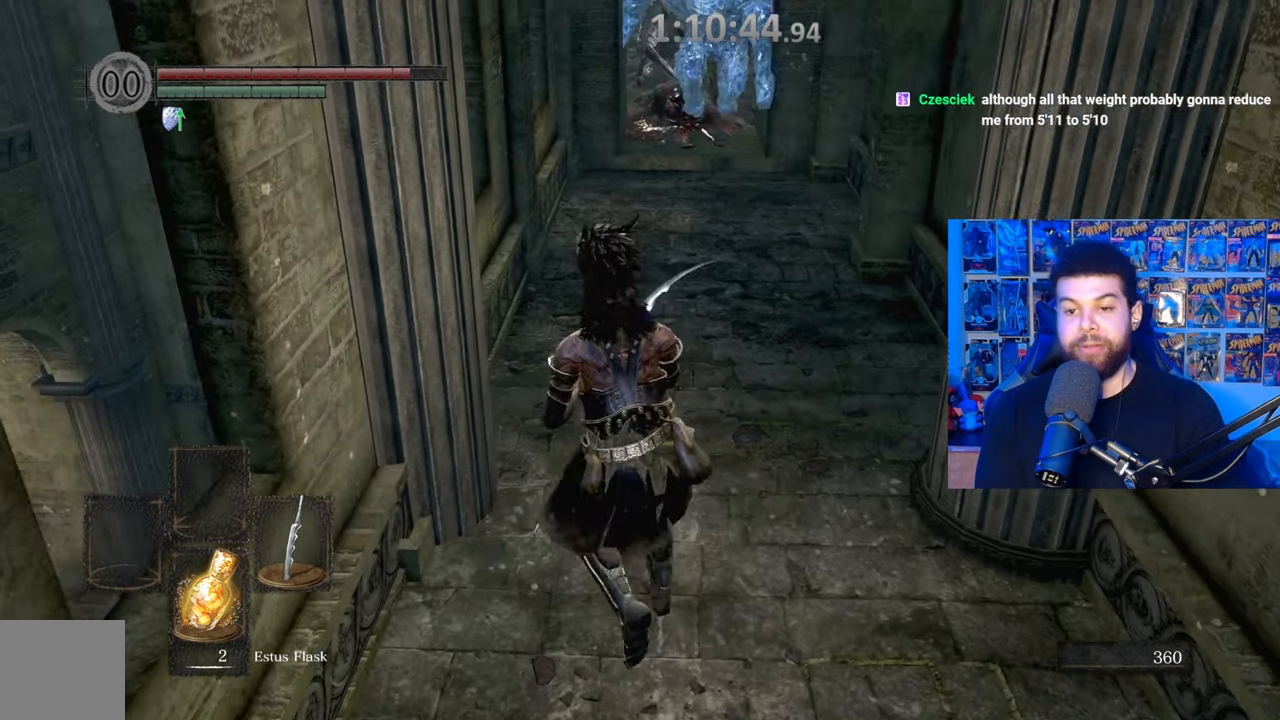
{"buttons": [], "left_stick": "up", "right_stick": "up", "events": [[300, "left_stick", "up"], [417, "right_stick", "up"]]}
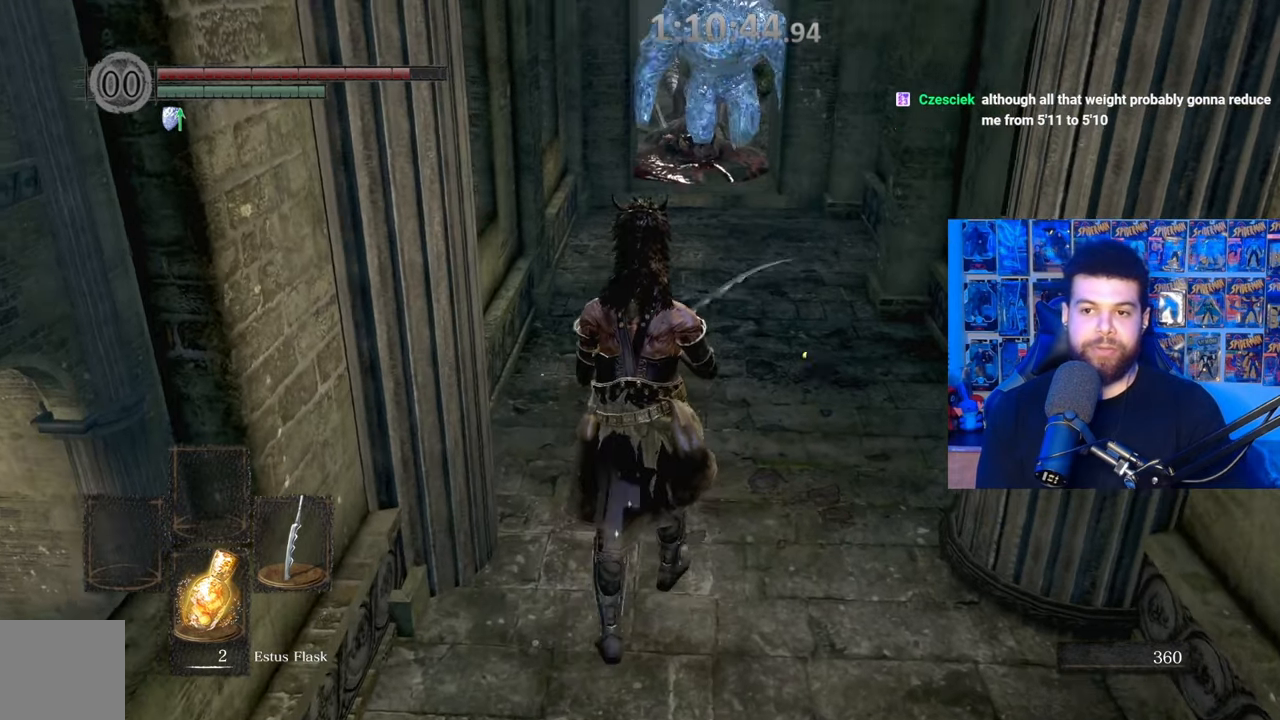
{"buttons": [], "left_stick": "down", "right_stick": "center", "events": [[17, "right_stick", "center"], [300, "left_stick", "center"], [367, "left_stick", "down"]]}
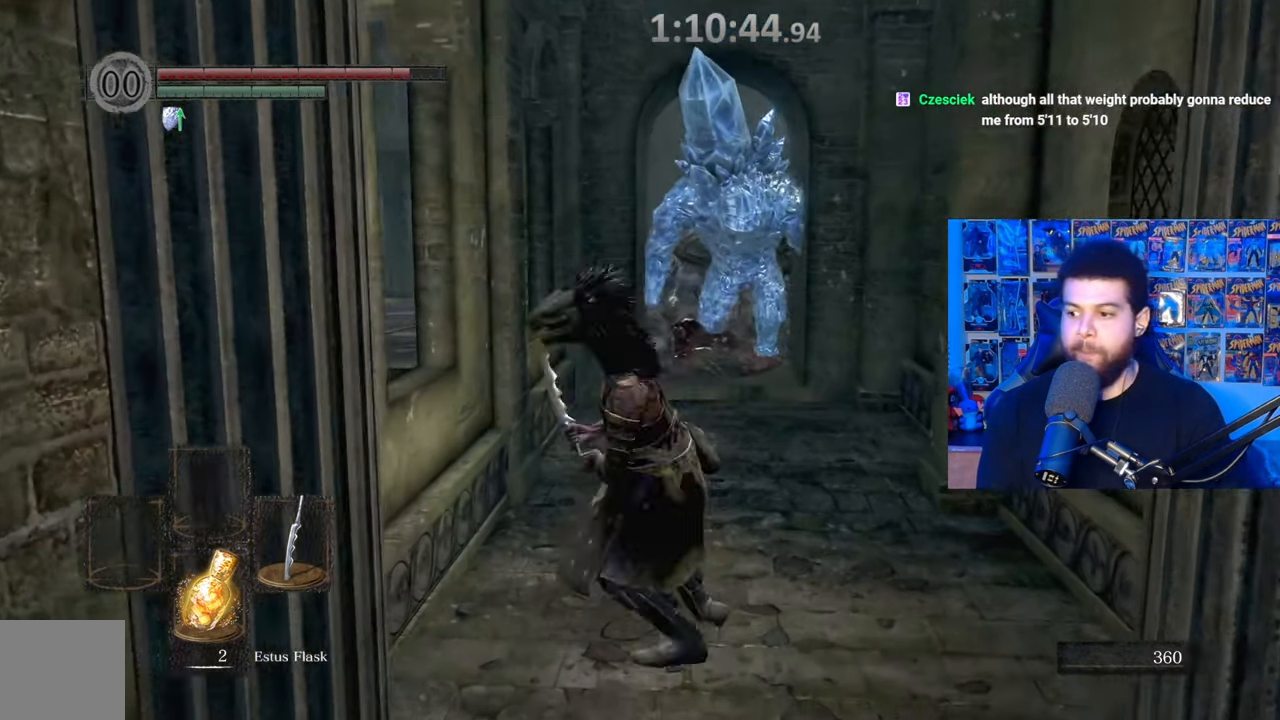
{"buttons": [], "left_stick": "center", "right_stick": "center", "events": [[50, "left_stick", "center"], [117, "left_stick", "up"], [200, "left_stick", "center"]]}
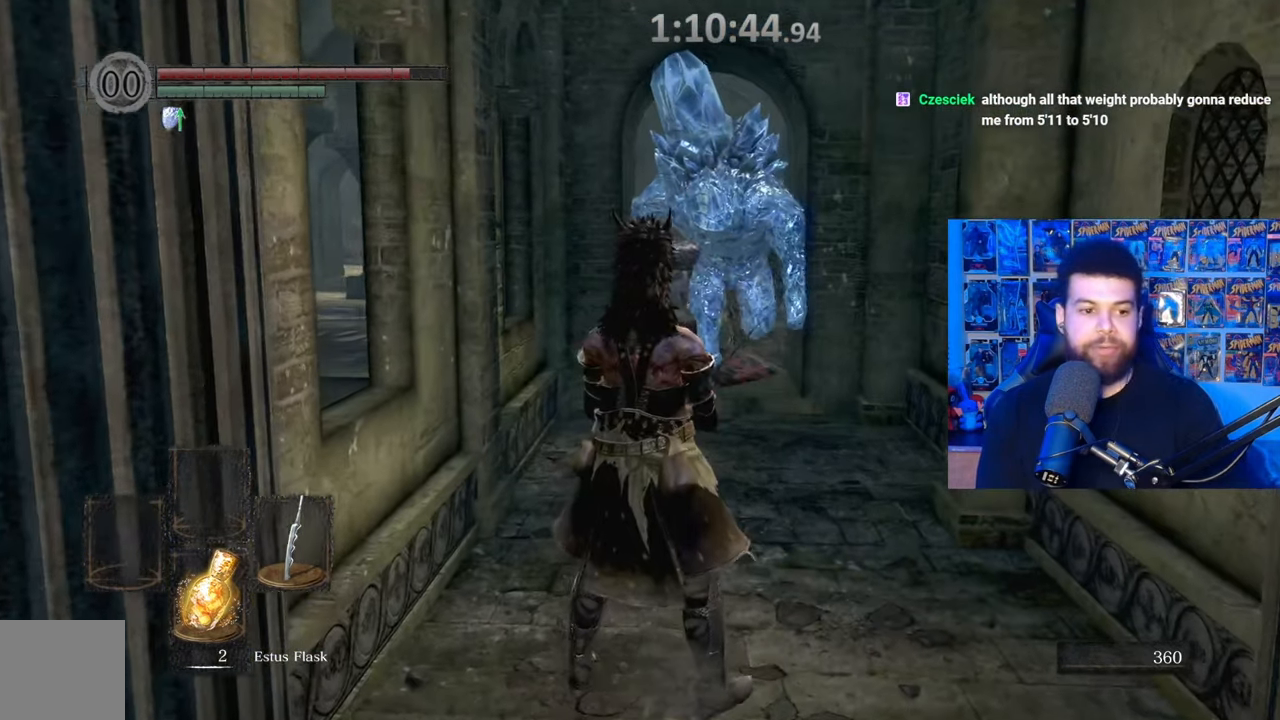
{"buttons": [], "left_stick": "center", "right_stick": "center", "events": [[150, "left_stick", "down"], [300, "left_stick", "center"]]}